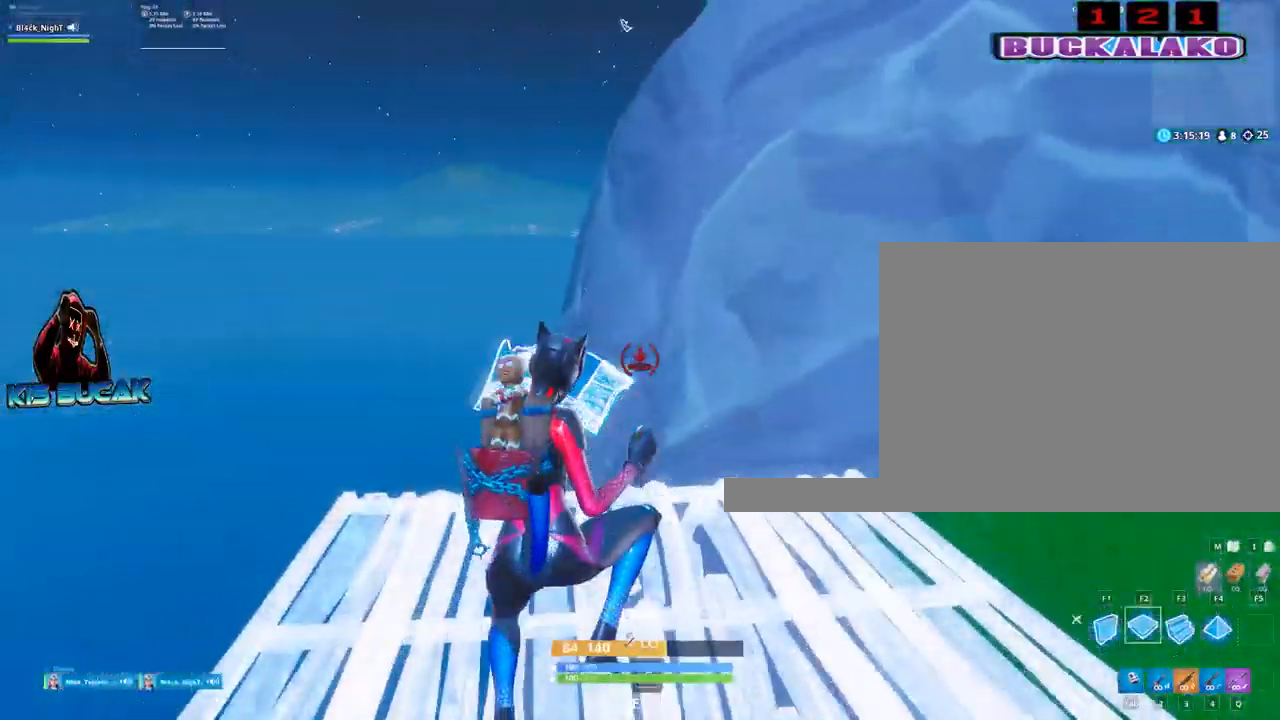
Gameplay with keyboard and mouse; each line is a JSON object with the keys and mouse buttons held at the frame after it. "events" lists presses ("down") and releases ("up") of "1", "2", "3", "4", "5", "a", "alt", "c", "caps_lock", "ctrl", "d", "e", "f", "g", "q", "r", "s", "shift", "space", "t", "tab", "v", "w", "x", "z", "mouse_left", "mouse_wheel" and "mouse_right" between this image and that frame as [ms after this image, input, new state], when the widget could be followed in between. "mouse_left", "mouse_wheel", "mouse_right" = the "left", "wheel", "right" buttons of the "mouse" list. No other keys are recorded. "wheel" means that the mouse wheel is clicked or scrolled. "mouse_move" is the direction in which the mouse moves at that frame (one of eight, or "still"), when it could be read.
{"keys": ["w"], "mouse": ["left"], "mouse_move": "still", "events": [[467, "mouse_left", "down"]]}
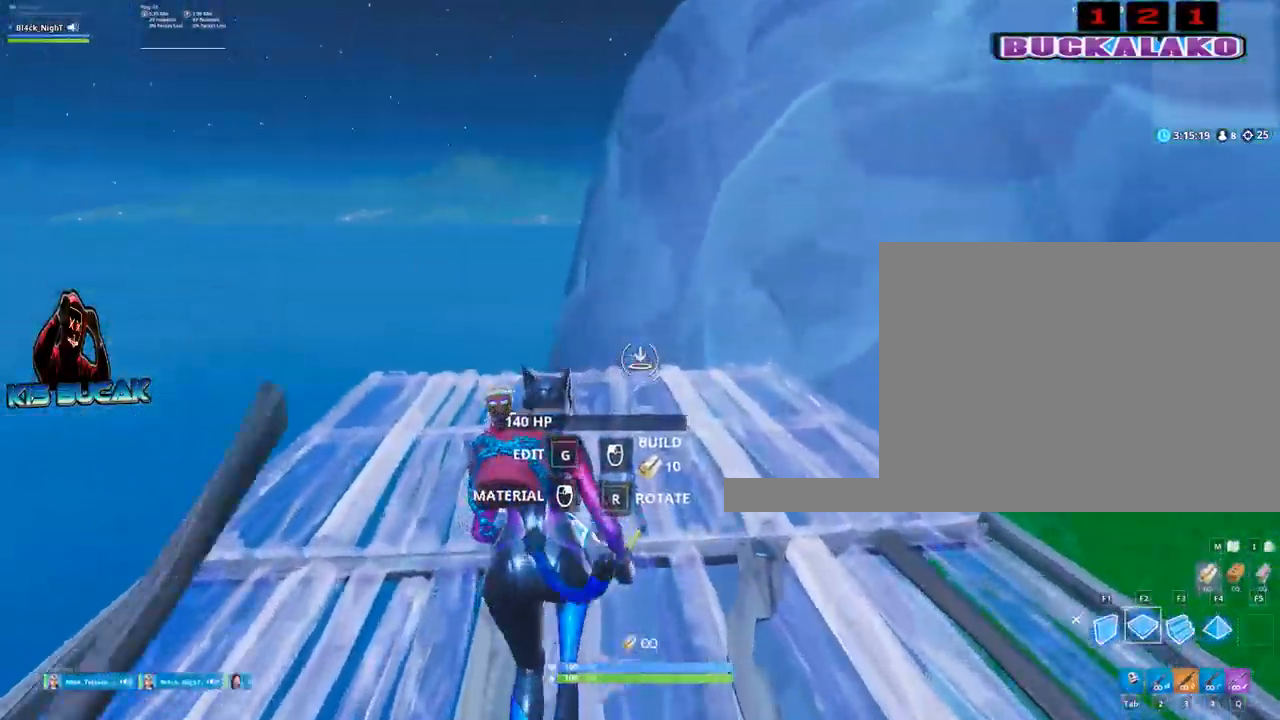
{"keys": ["w"], "mouse": [], "mouse_move": "left", "events": [[100, "mouse_left", "up"]]}
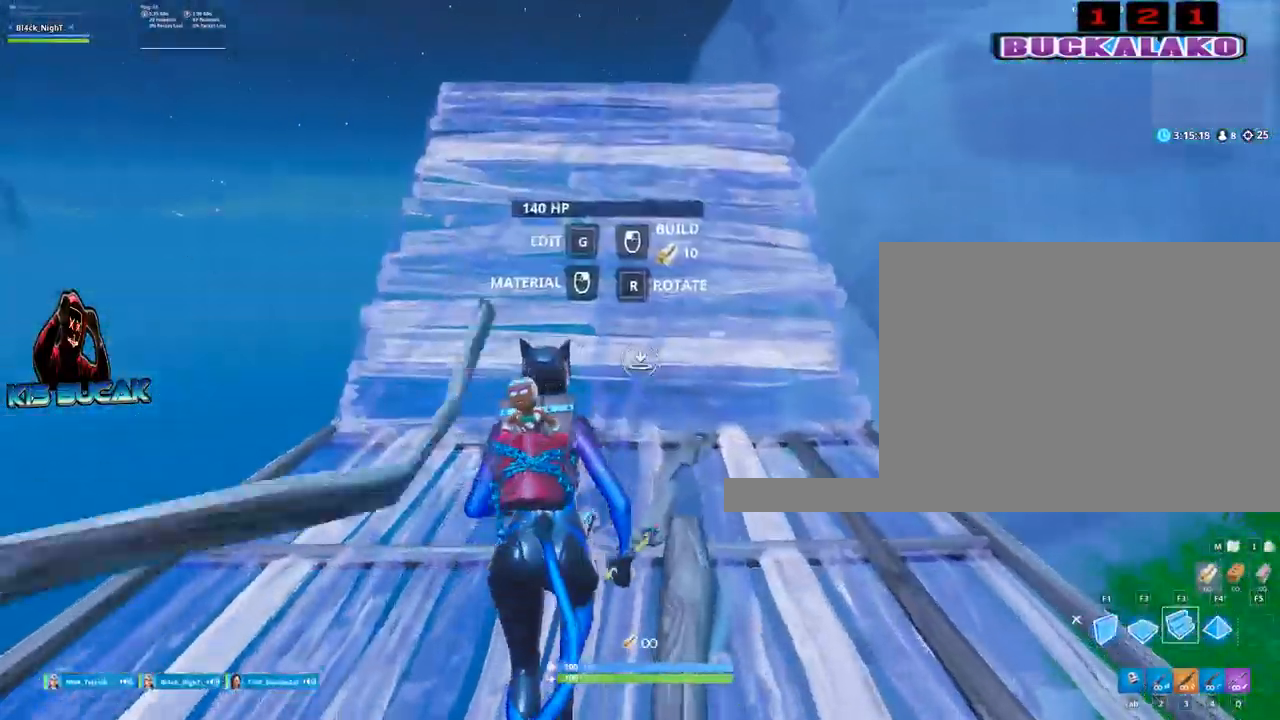
{"keys": ["w"], "mouse": [], "mouse_move": "still", "events": [[117, "mouse_left", "down"], [217, "mouse_left", "up"]]}
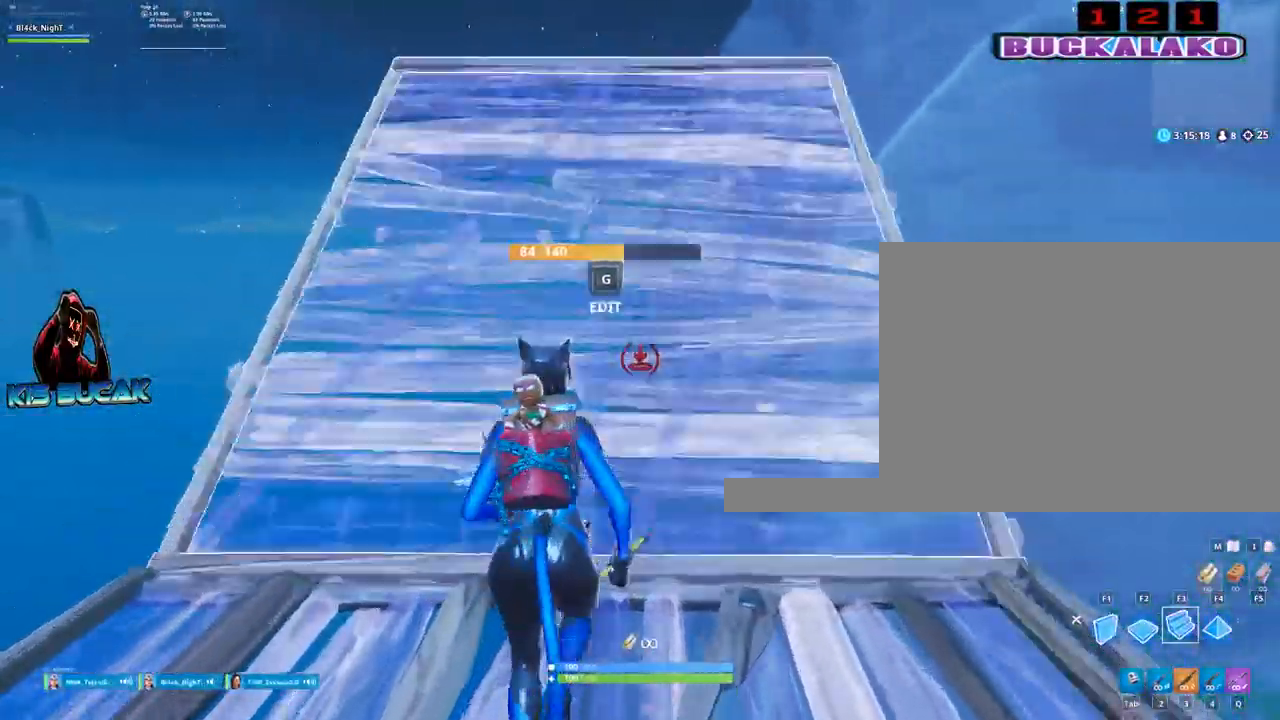
{"keys": ["w"], "mouse": [], "mouse_move": "up-right", "events": [[134, "a", "down"], [417, "a", "up"]]}
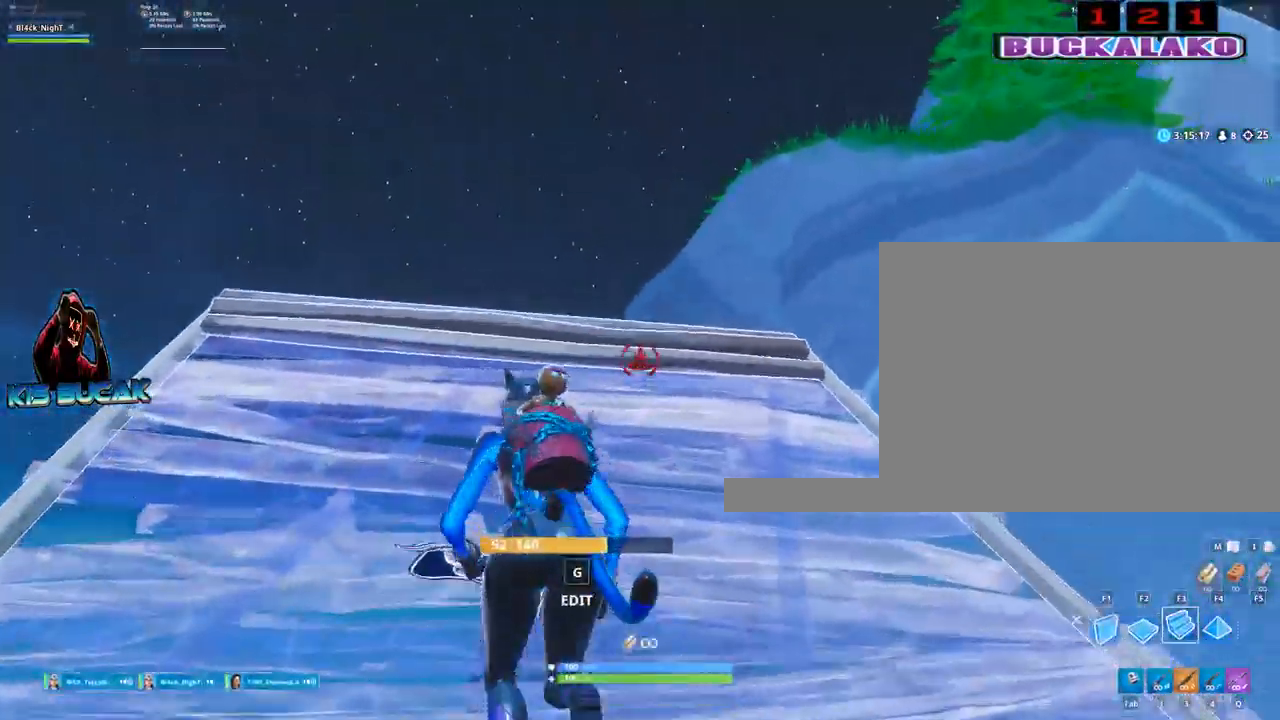
{"keys": ["a", "w"], "mouse": [], "mouse_move": "still", "events": [[250, "a", "down"], [284, "mouse_left", "down"], [384, "mouse_left", "up"]]}
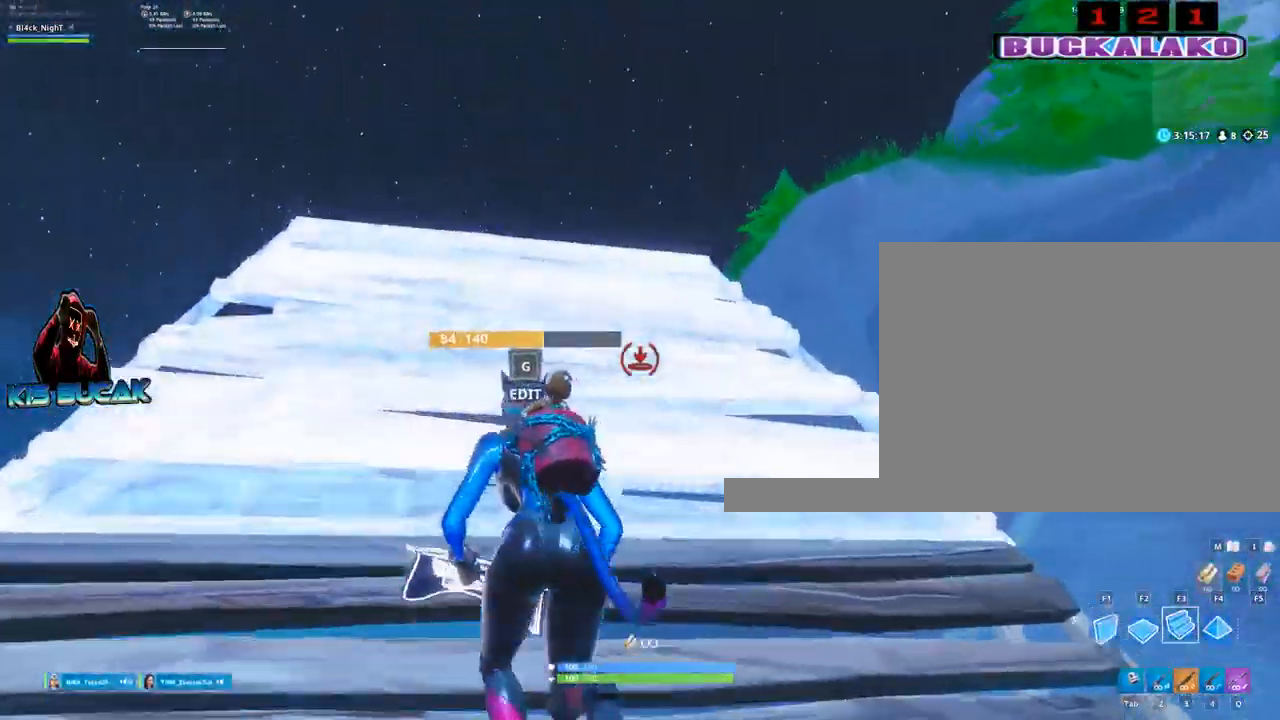
{"keys": ["w"], "mouse": [], "mouse_move": "down", "events": [[217, "a", "up"]]}
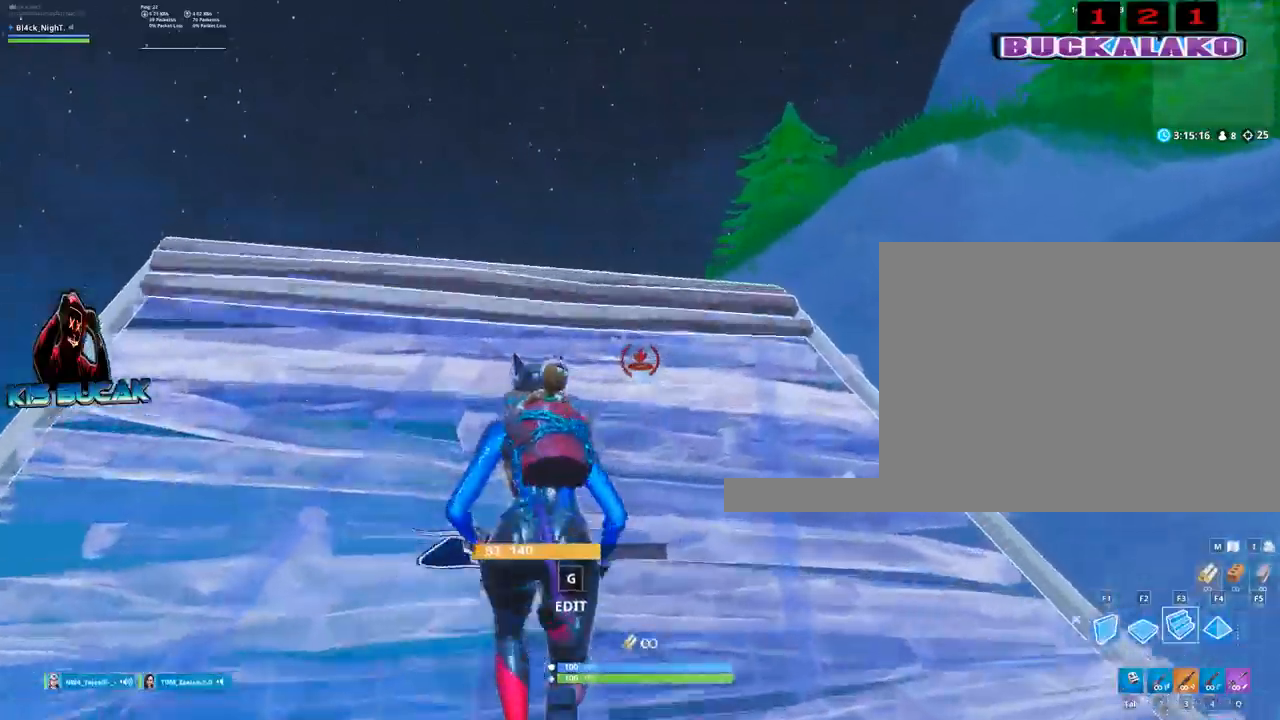
{"keys": ["a", "w"], "mouse": ["left"], "mouse_move": "down", "events": [[184, "space", "down"], [284, "f", "down"], [317, "a", "down"], [317, "f", "up"], [317, "space", "up"], [417, "mouse_left", "down"]]}
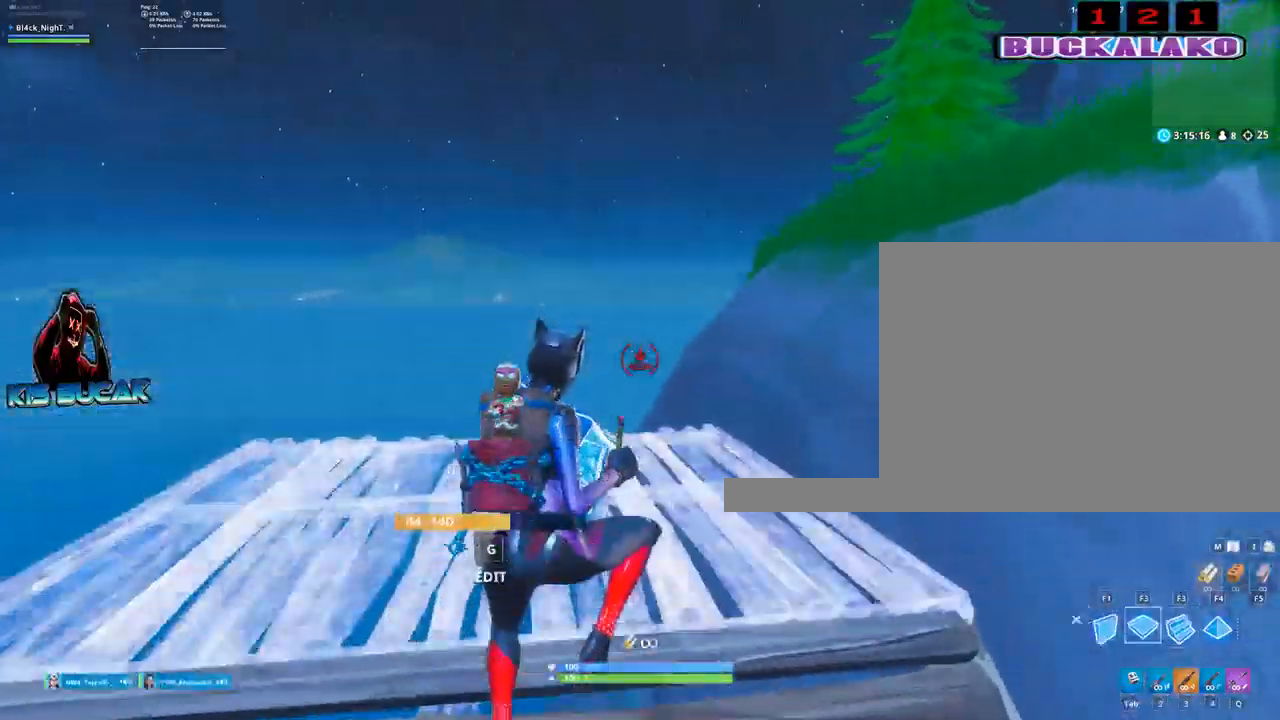
{"keys": ["a", "w"], "mouse": [], "mouse_move": "still", "events": [[200, "mouse_left", "up"]]}
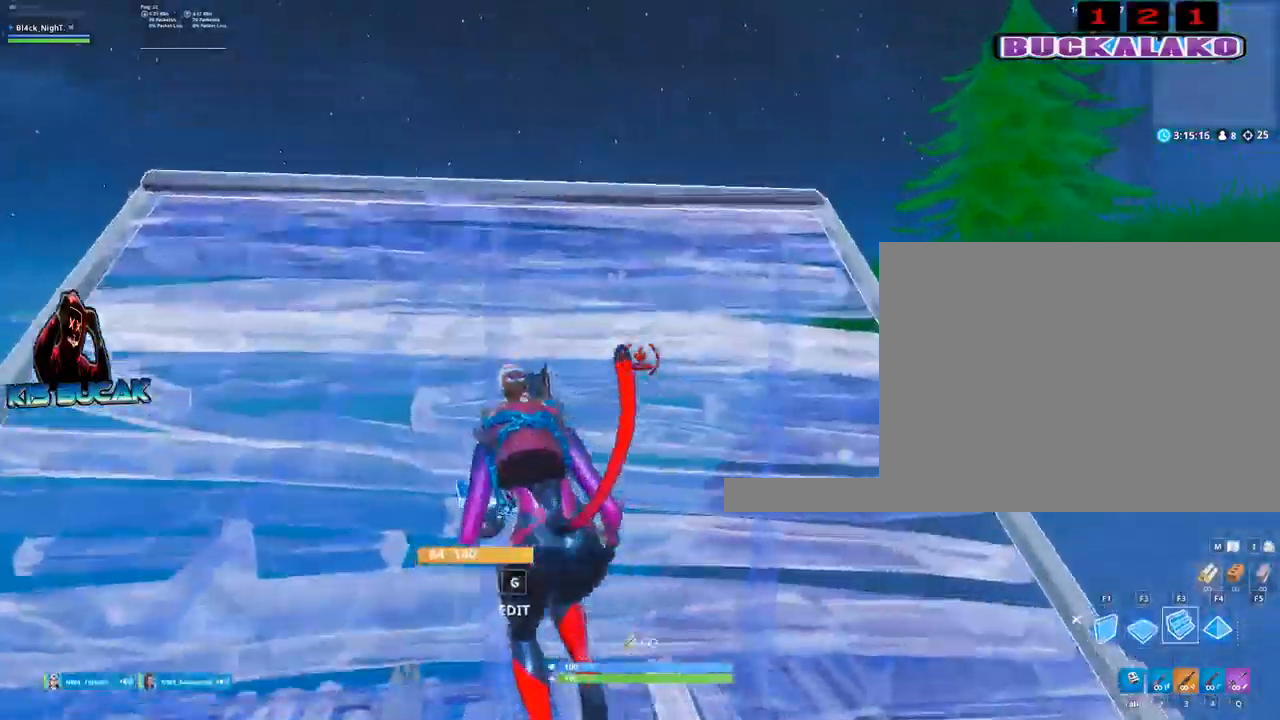
{"keys": ["a", "w"], "mouse": ["left"], "mouse_move": "right", "events": [[117, "3", "down"], [267, "3", "up"], [350, "f", "down"], [450, "f", "up"], [500, "mouse_left", "down"]]}
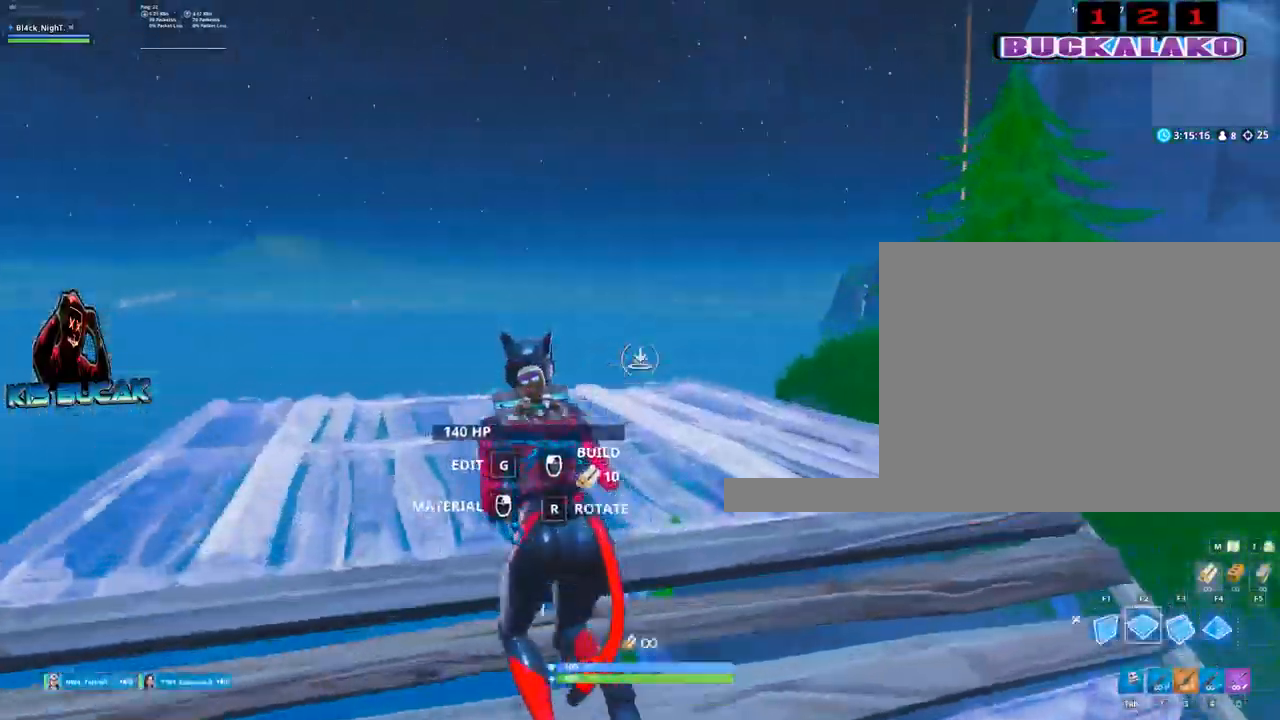
{"keys": ["3", "a", "w"], "mouse": [], "mouse_move": "still", "events": [[367, "3", "down"], [367, "mouse_left", "up"]]}
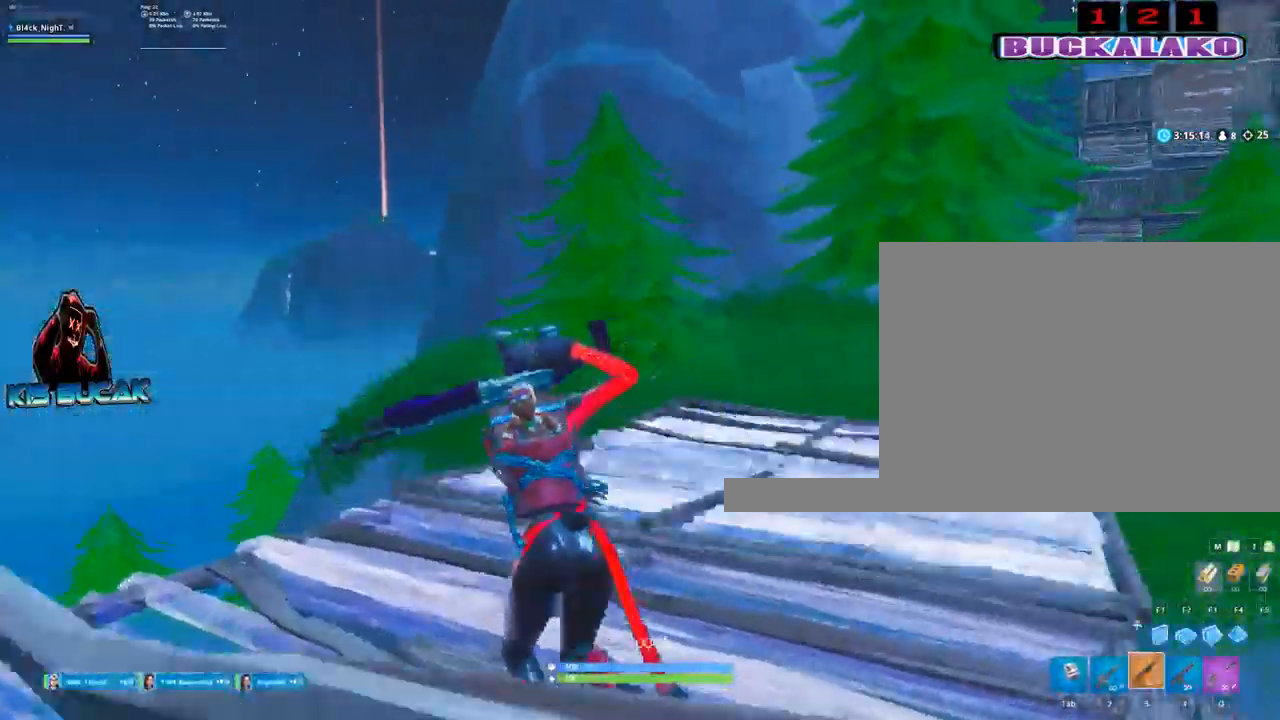
{"keys": ["w"], "mouse": [], "mouse_move": "left", "events": [[17, "3", "up"], [434, "a", "up"]]}
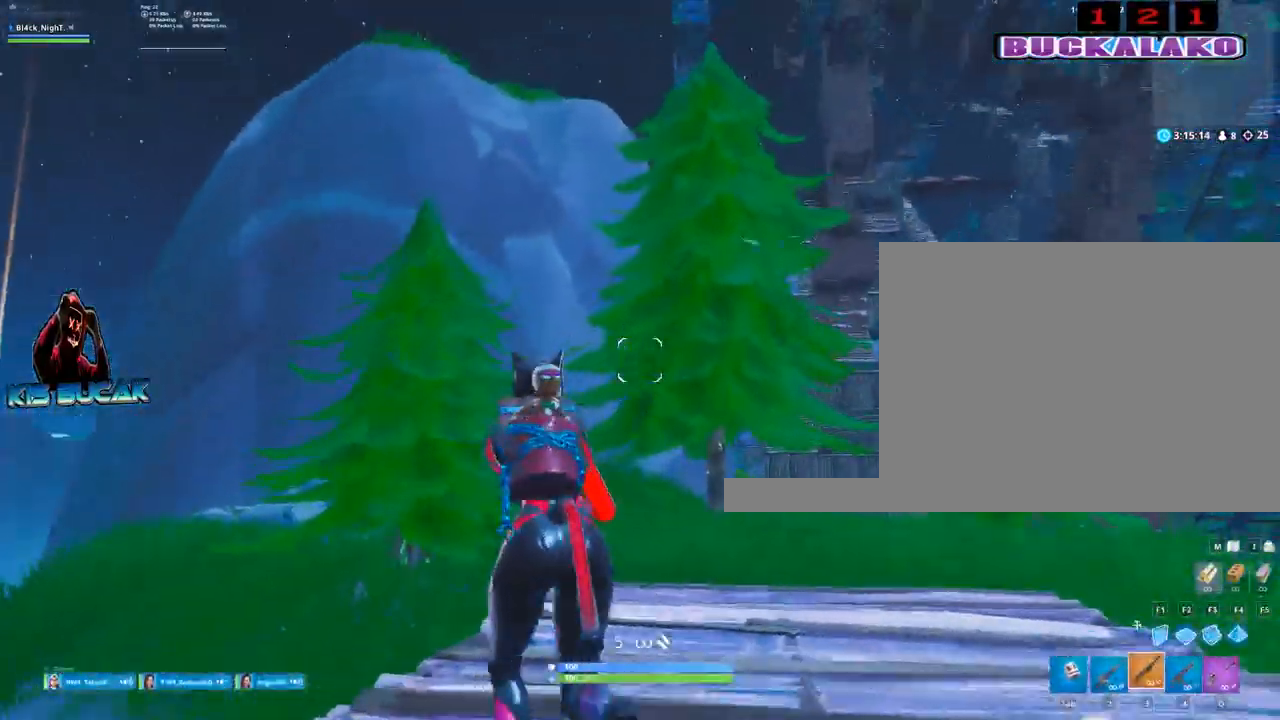
{"keys": ["d", "w"], "mouse": ["left"], "mouse_move": "still", "events": [[267, "mouse_left", "down"], [400, "d", "down"]]}
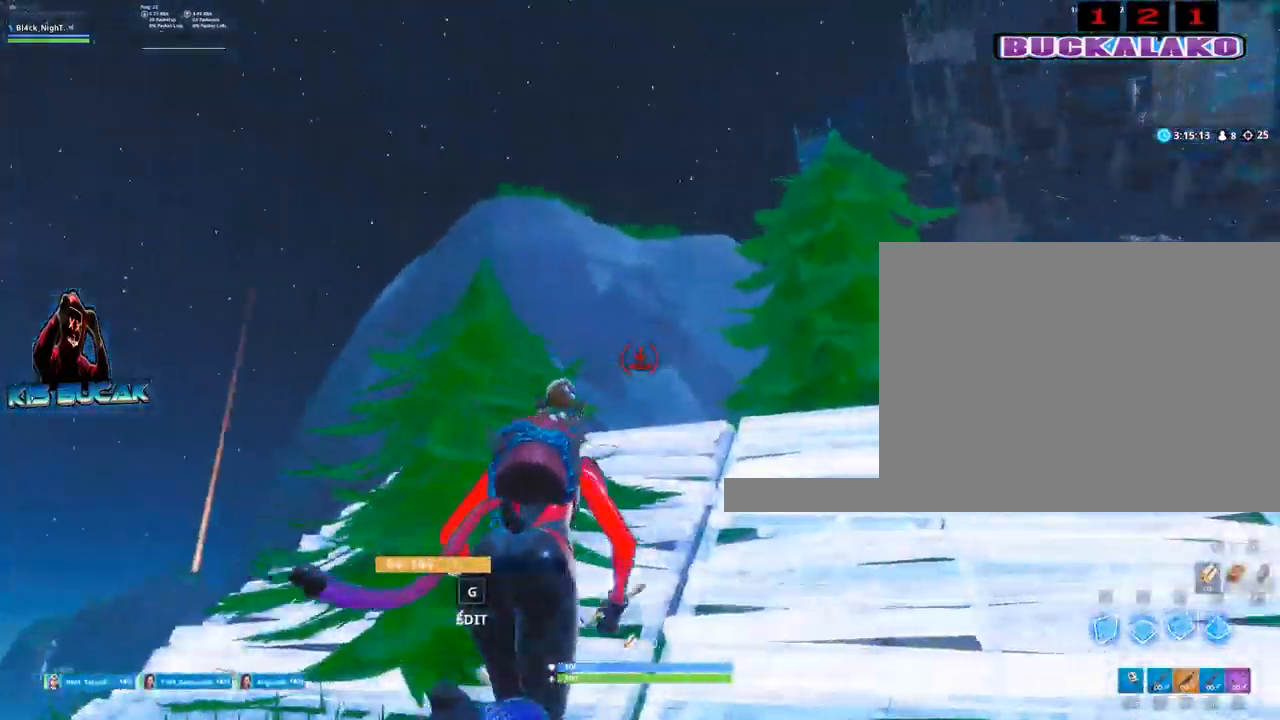
{"keys": ["w"], "mouse": [], "mouse_move": "still", "events": [[234, "d", "up"], [234, "mouse_left", "up"]]}
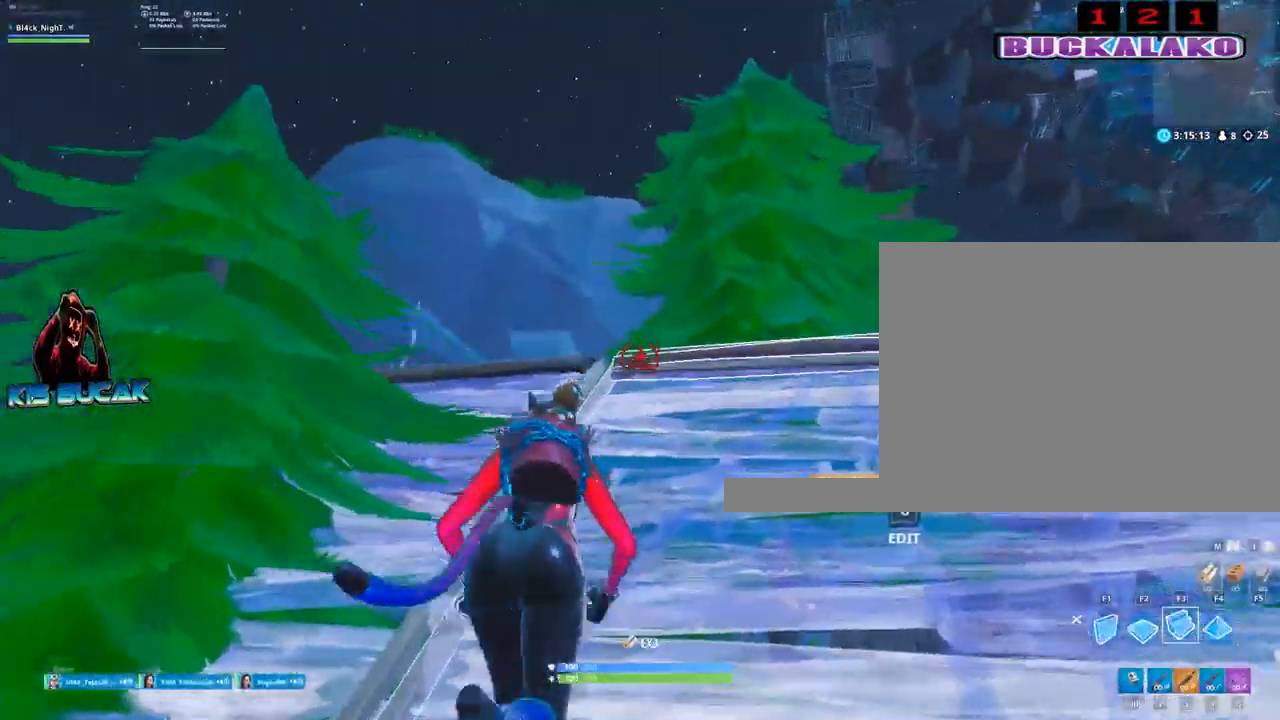
{"keys": ["w"], "mouse": ["left"], "mouse_move": "still", "events": [[17, "a", "down"], [384, "a", "up"], [434, "mouse_left", "down"]]}
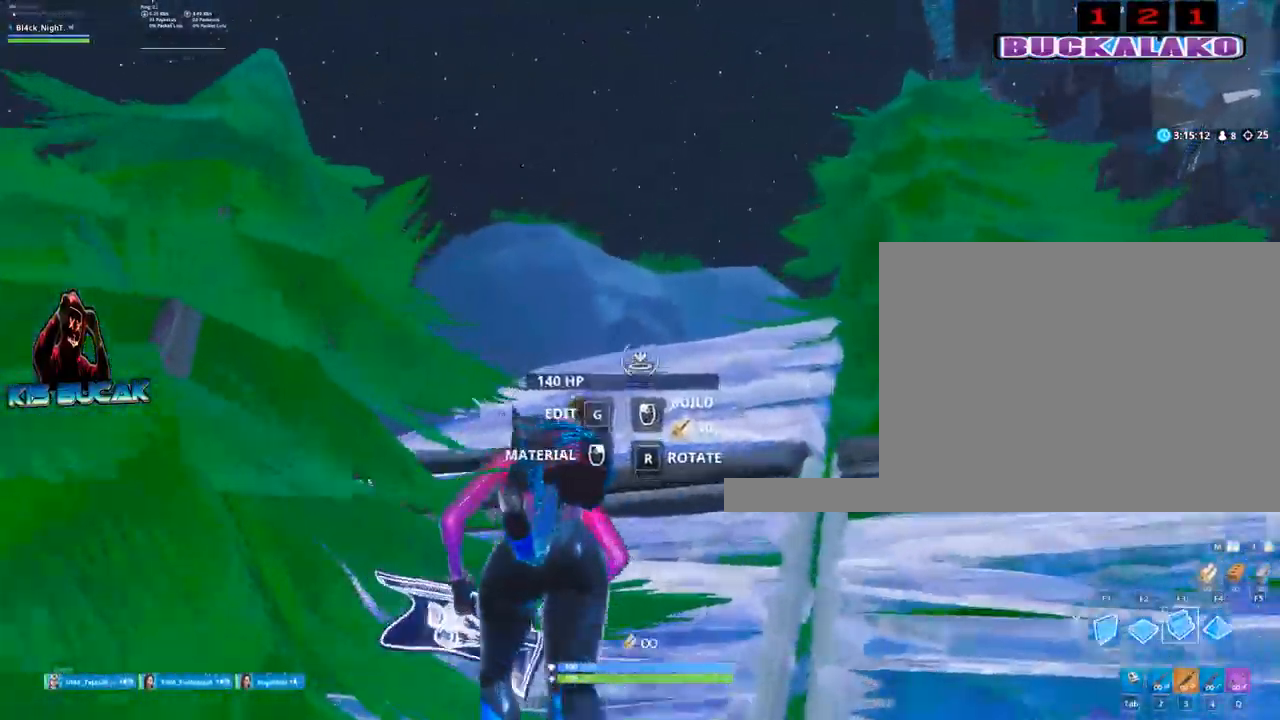
{"keys": ["w"], "mouse": [], "mouse_move": "up-right", "events": [[67, "mouse_left", "up"]]}
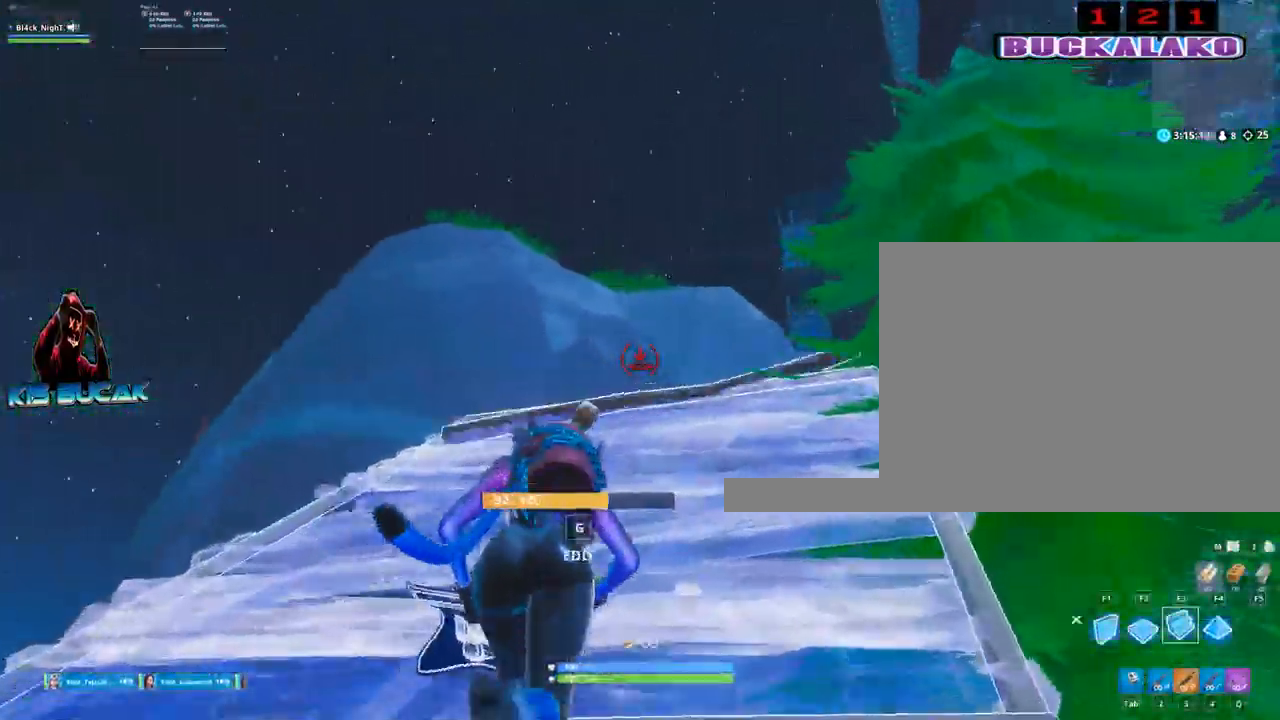
{"keys": ["a", "w"], "mouse": ["left"], "mouse_move": "down-right", "events": [[134, "a", "down"], [284, "mouse_left", "down"]]}
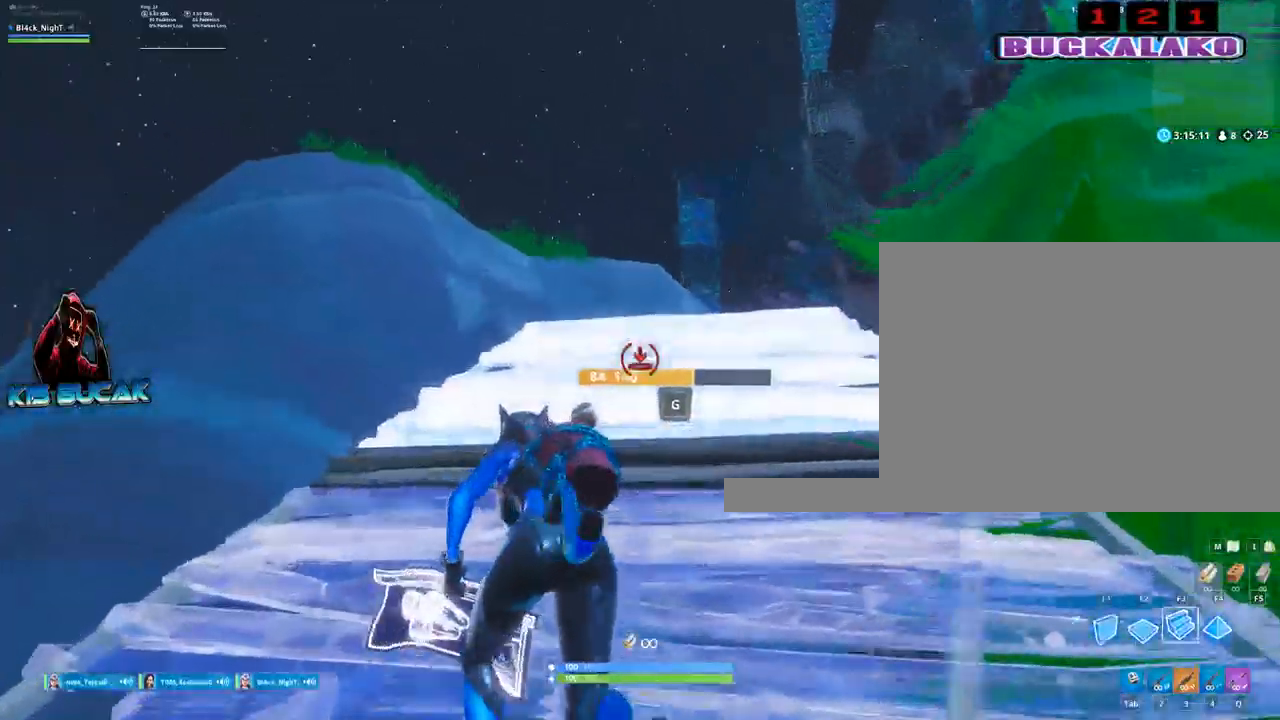
{"keys": ["a", "w"], "mouse": [], "mouse_move": "up", "events": [[17, "mouse_left", "up"], [50, "a", "up"], [484, "a", "down"]]}
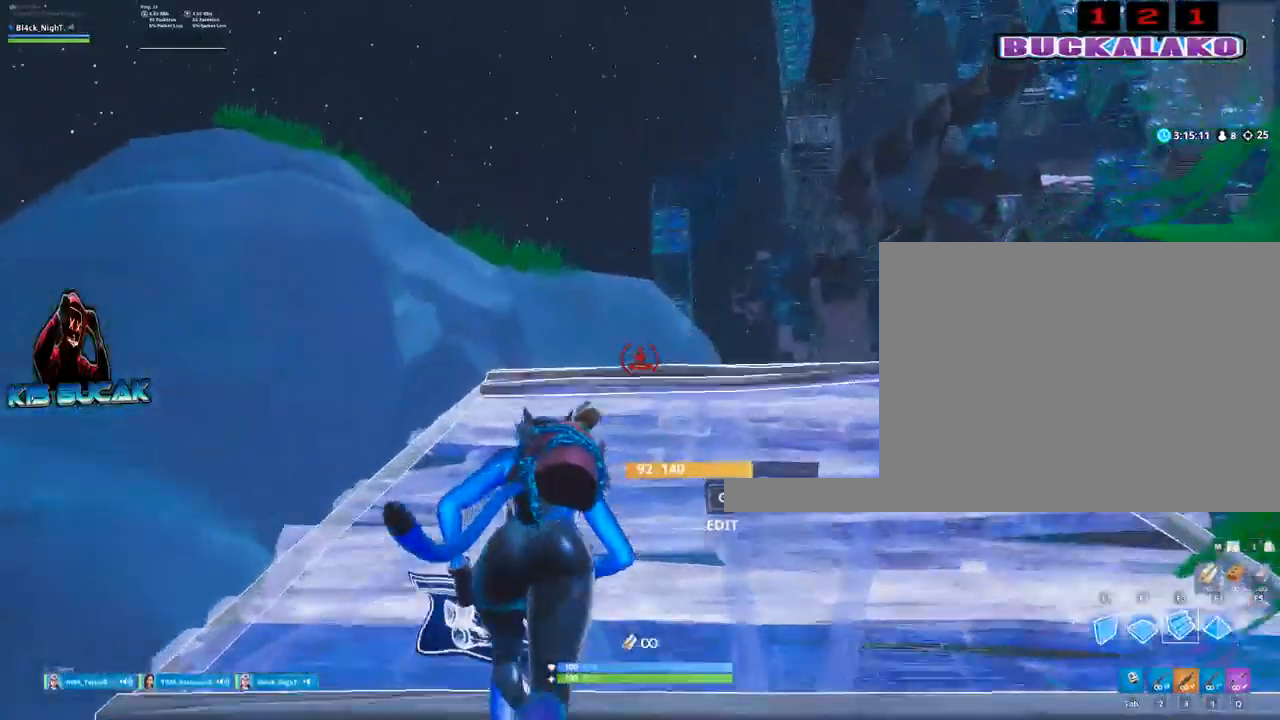
{"keys": ["w"], "mouse": ["left"], "mouse_move": "still", "events": [[267, "a", "up"], [267, "mouse_left", "down"]]}
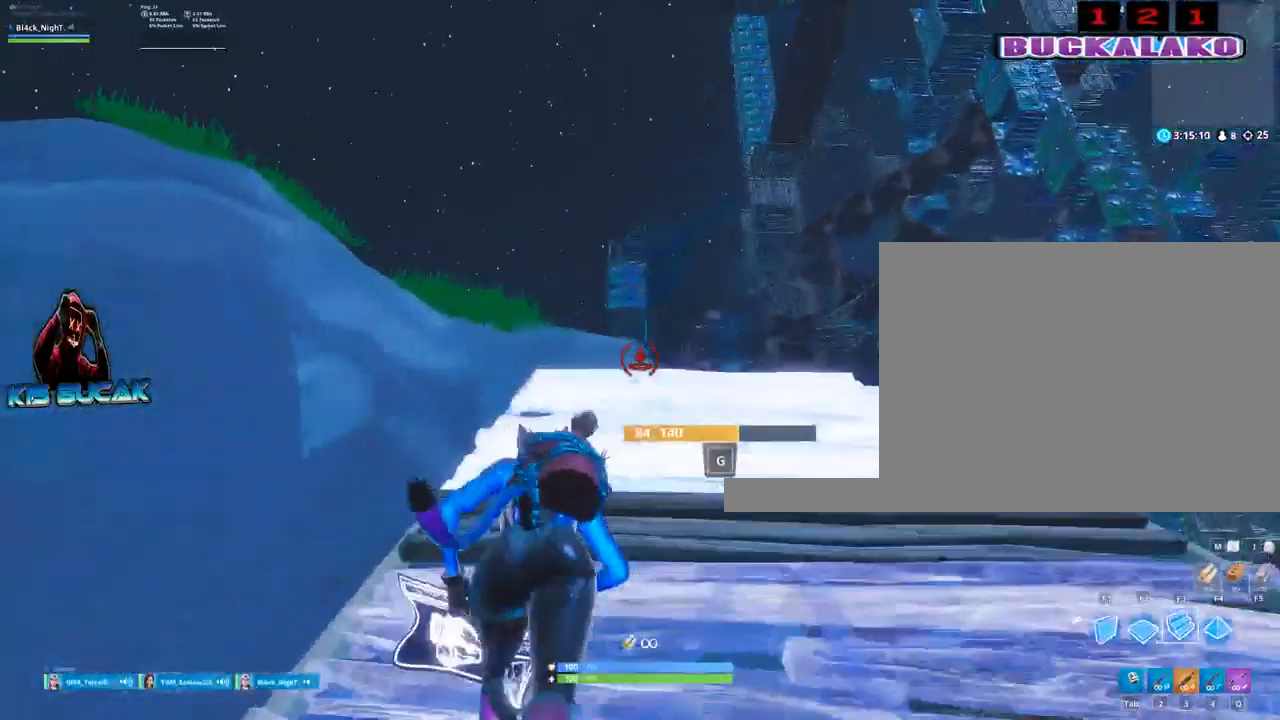
{"keys": ["w"], "mouse": ["left"], "mouse_move": "down-left", "events": []}
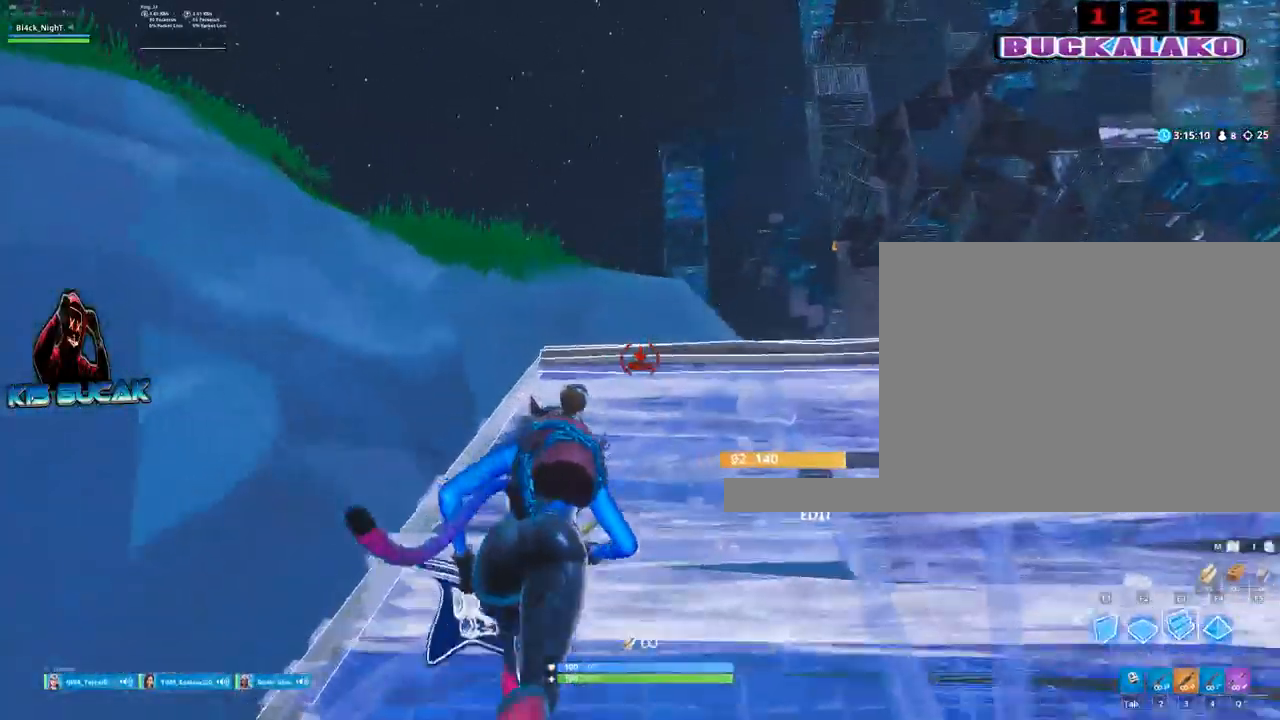
{"keys": ["w"], "mouse": [], "mouse_move": "still", "events": [[384, "mouse_left", "up"]]}
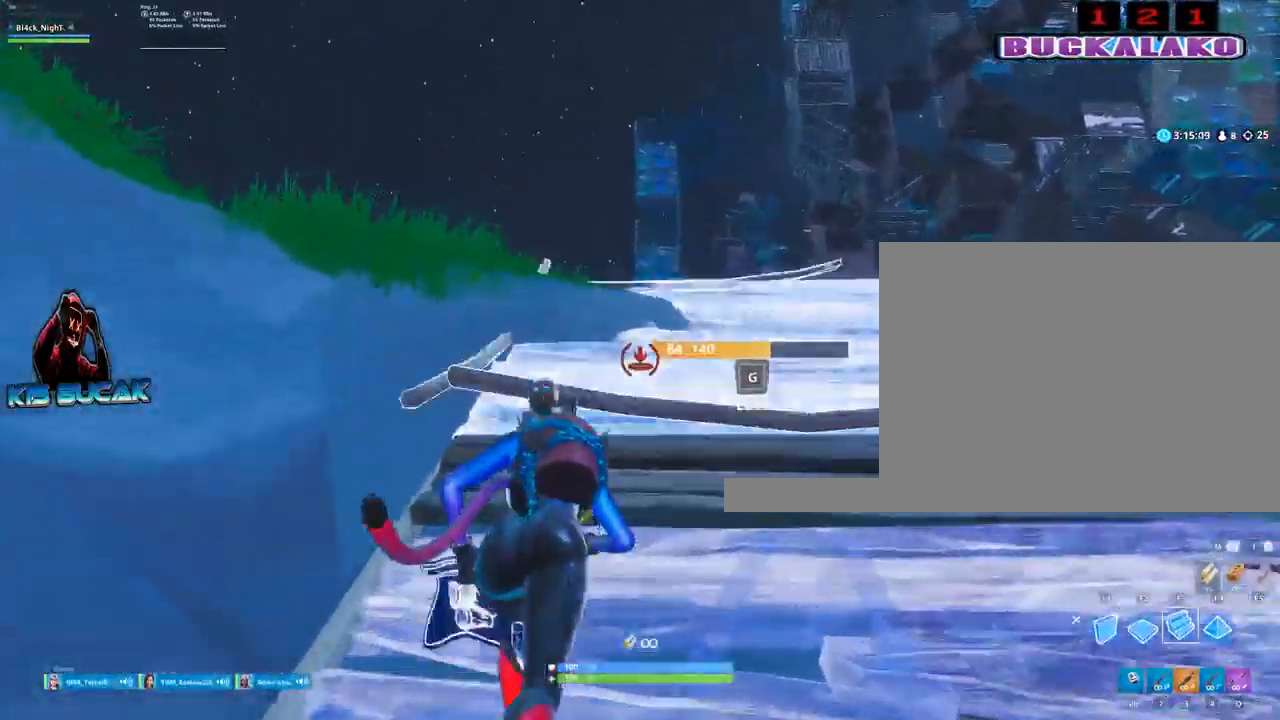
{"keys": ["w"], "mouse": [], "mouse_move": "down-left", "events": [[67, "4", "down"], [217, "4", "up"], [217, "tab", "down"], [300, "tab", "up"]]}
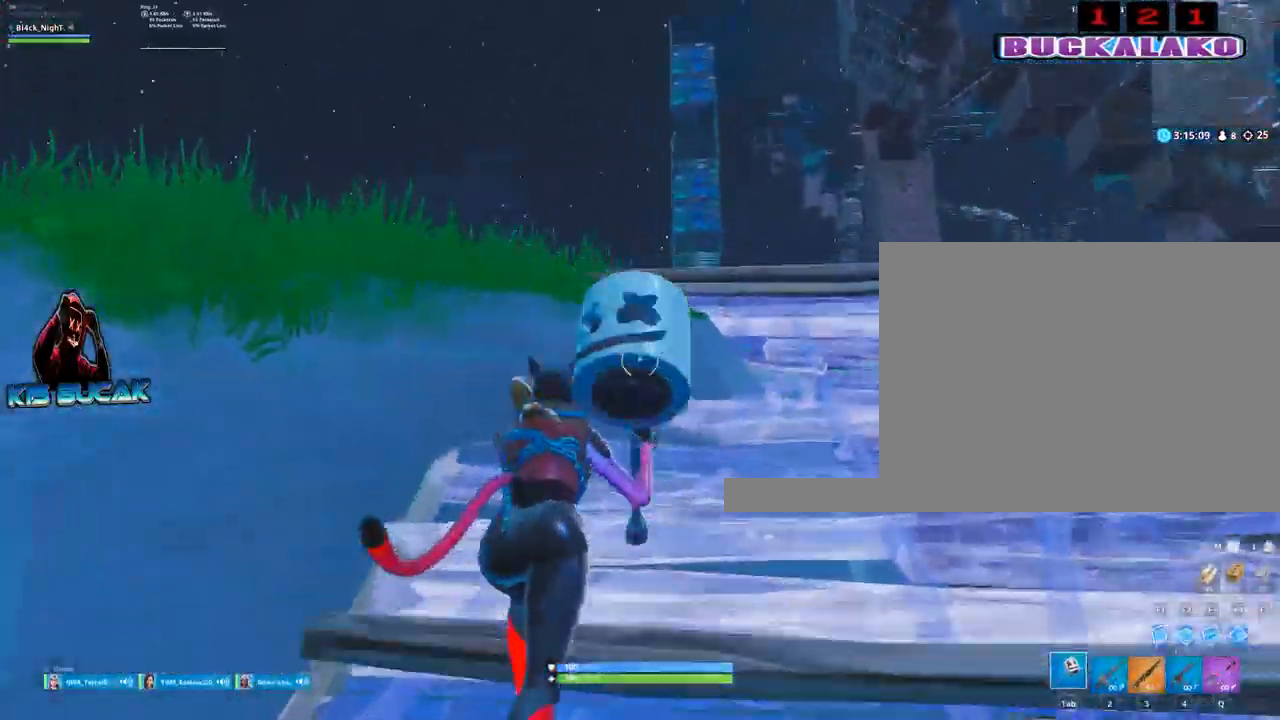
{"keys": ["q", "w"], "mouse": [], "mouse_move": "down-right", "events": [[184, "a", "down"], [284, "space", "down"], [367, "a", "up"], [367, "space", "up"], [467, "q", "down"]]}
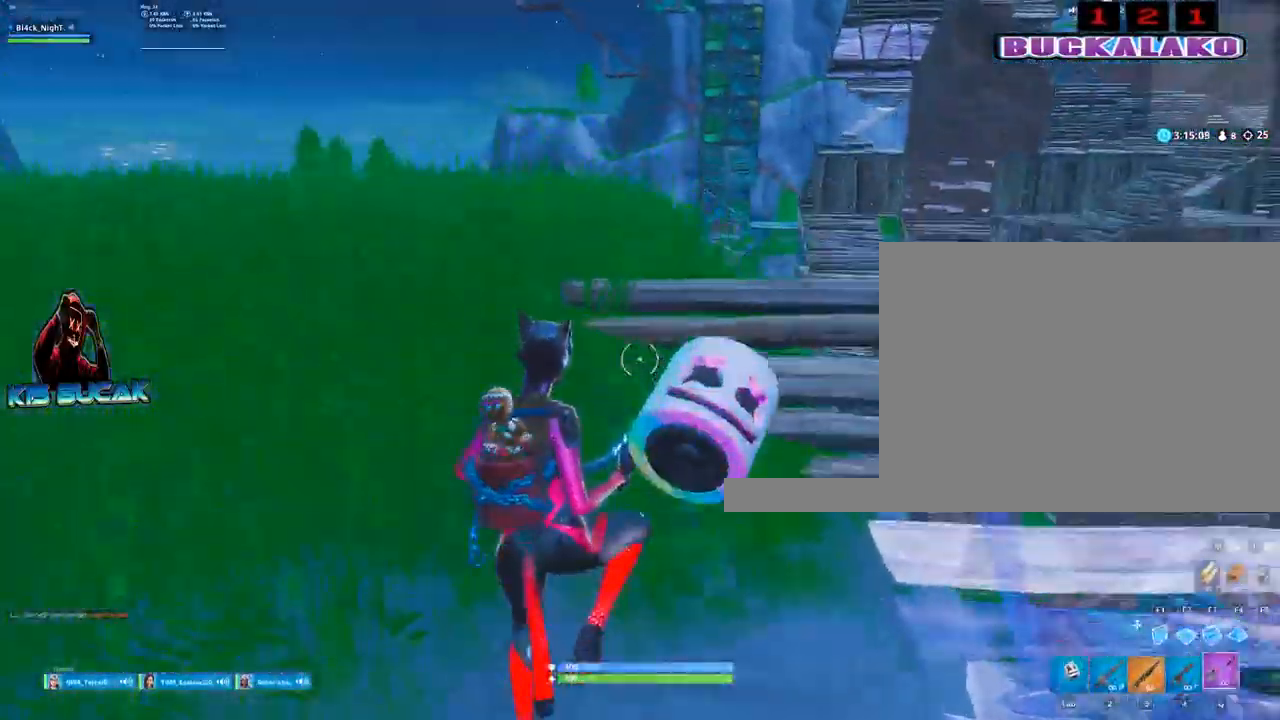
{"keys": ["a", "w"], "mouse": [], "mouse_move": "left", "events": [[100, "q", "up"], [334, "a", "down"]]}
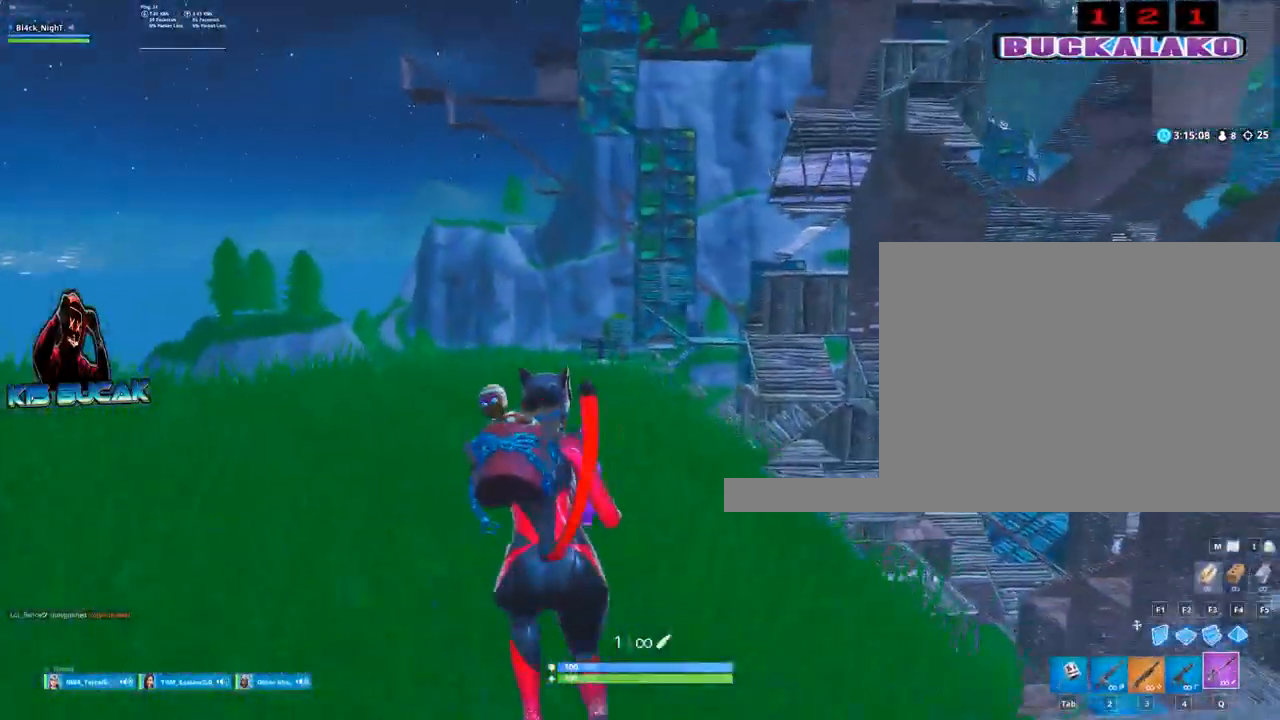
{"keys": ["a", "w"], "mouse": [], "mouse_move": "still", "events": []}
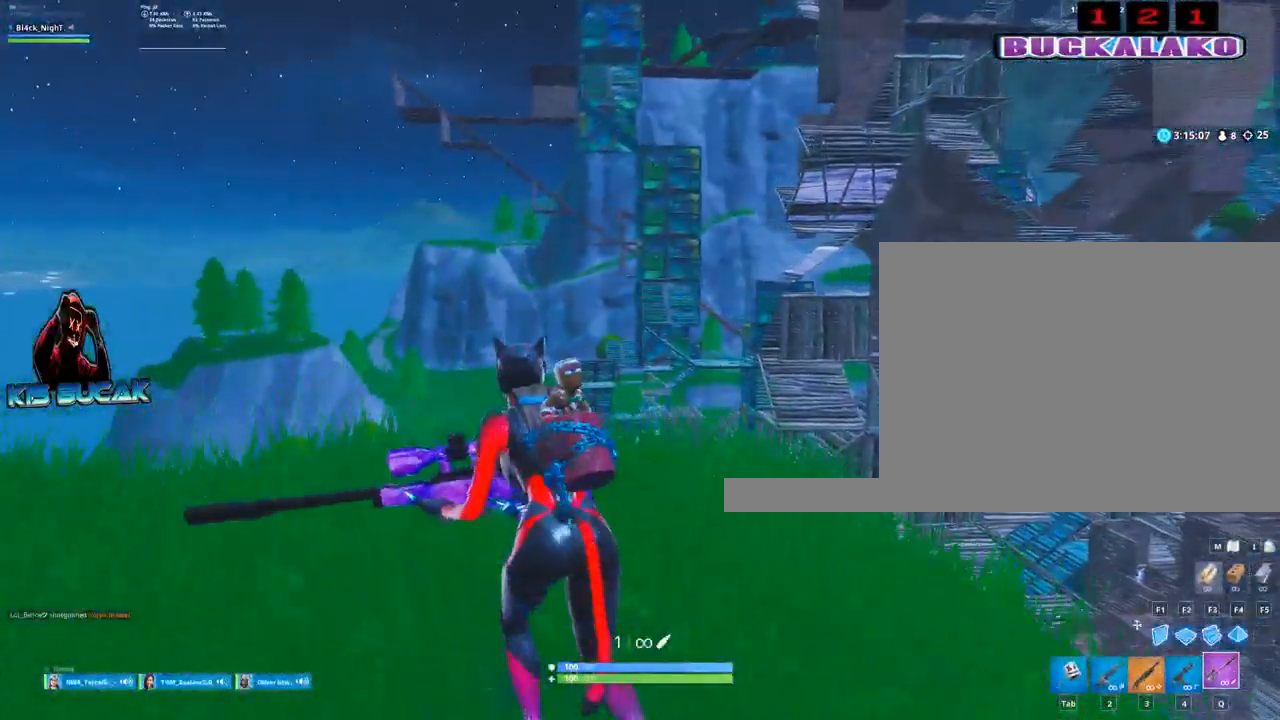
{"keys": ["2", "d"], "mouse": [], "mouse_move": "still", "events": [[134, "a", "up"], [184, "d", "down"], [184, "v", "down"], [184, "w", "up"], [317, "v", "up"], [417, "2", "down"]]}
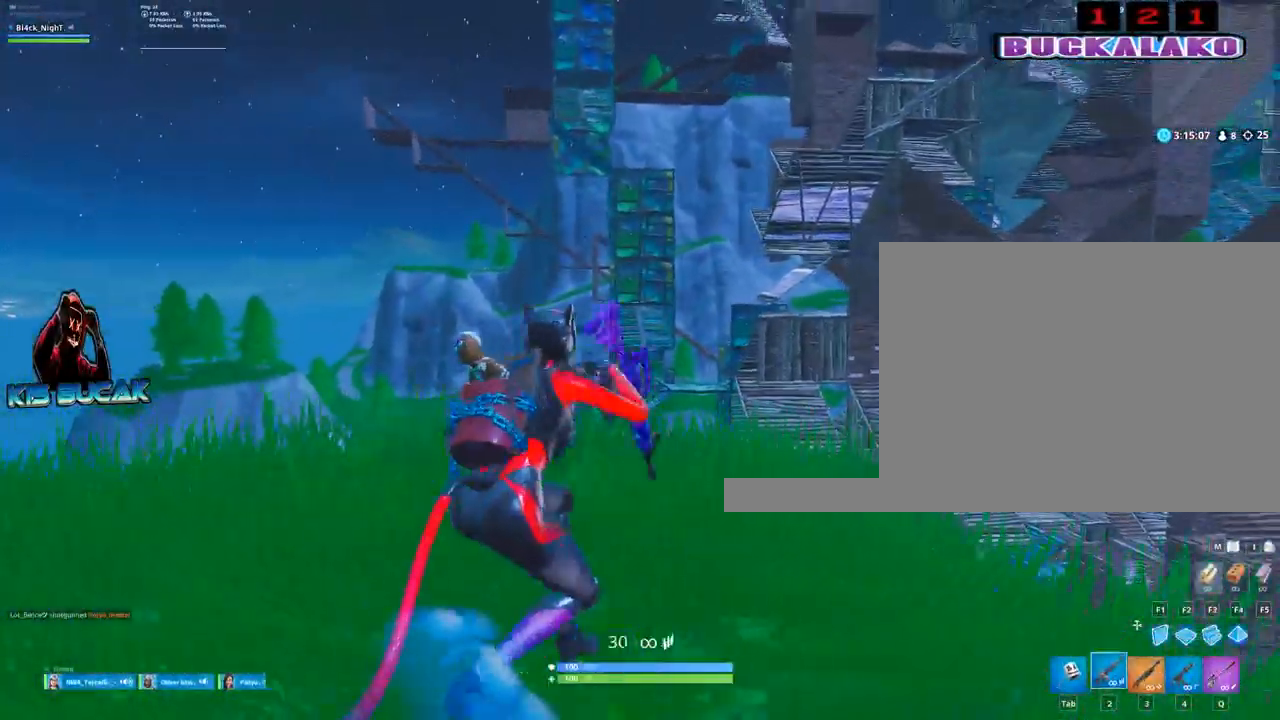
{"keys": ["w"], "mouse": [], "mouse_move": "down", "events": [[17, "2", "up"], [250, "w", "down"], [384, "d", "up"]]}
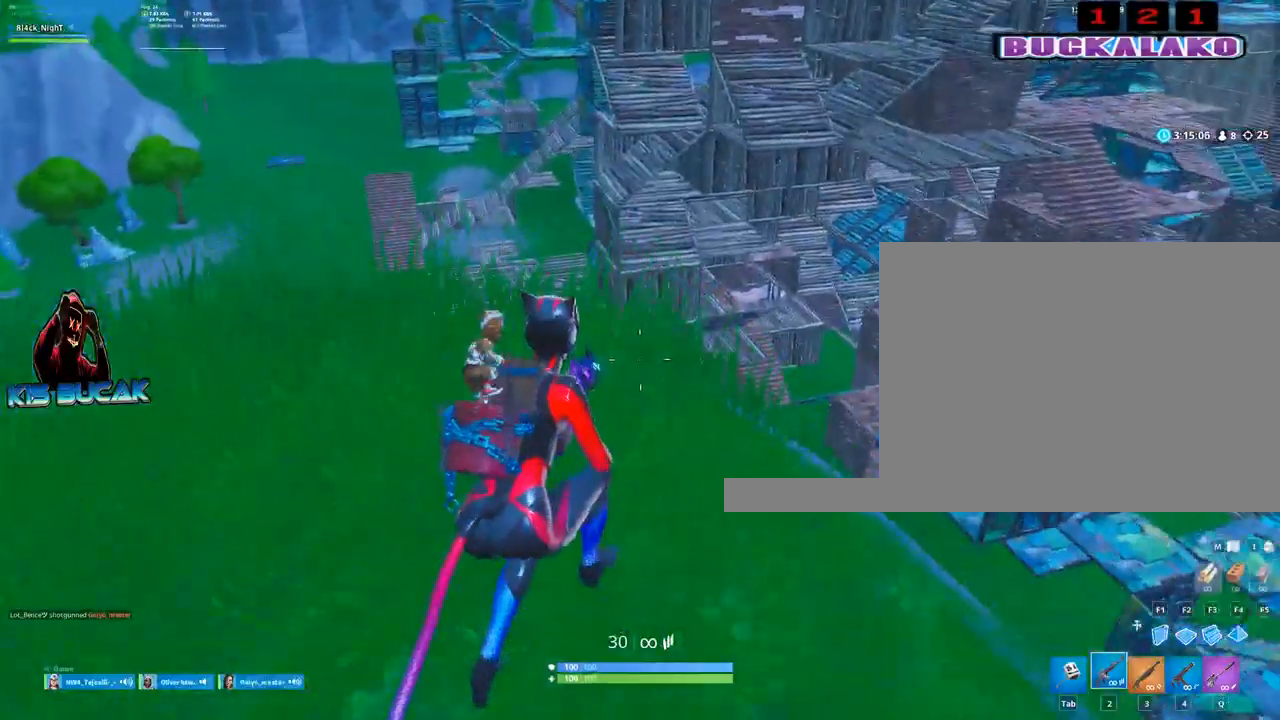
{"keys": ["a"], "mouse": [], "mouse_move": "down", "events": [[167, "a", "down"], [450, "w", "up"]]}
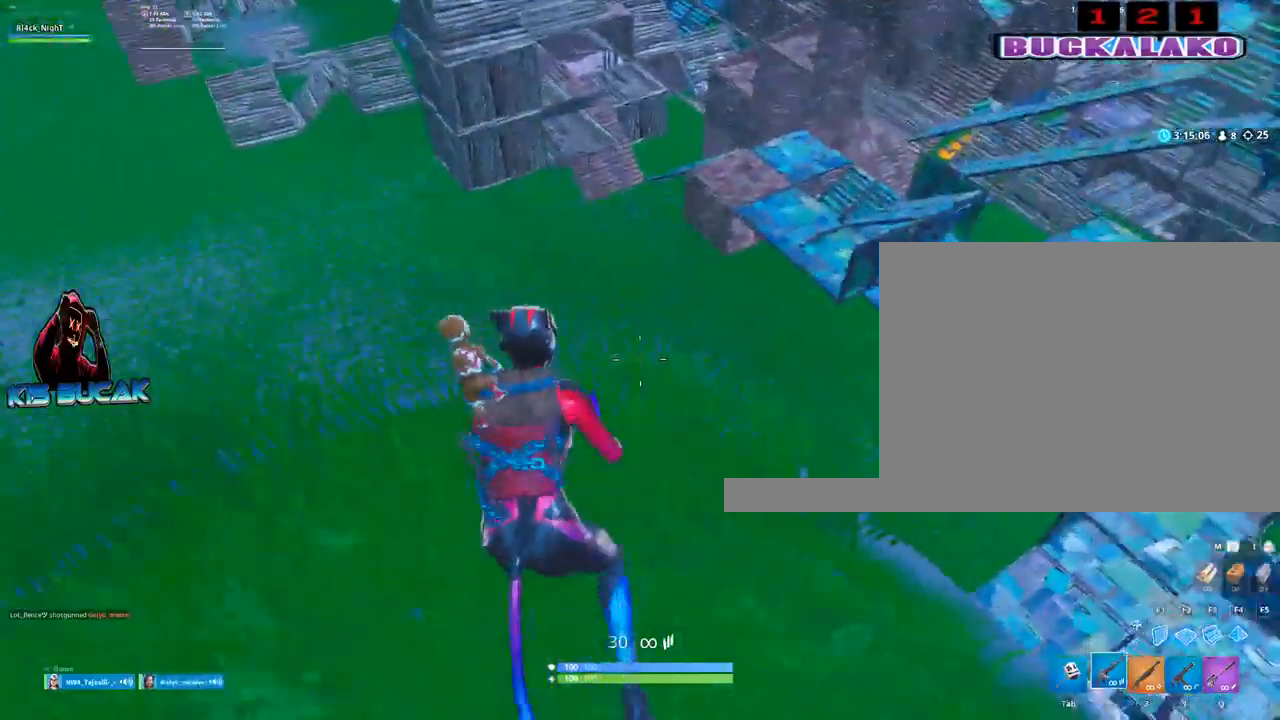
{"keys": ["d", "s"], "mouse": [], "mouse_move": "still", "events": [[50, "a", "up"], [134, "d", "down"], [234, "s", "down"]]}
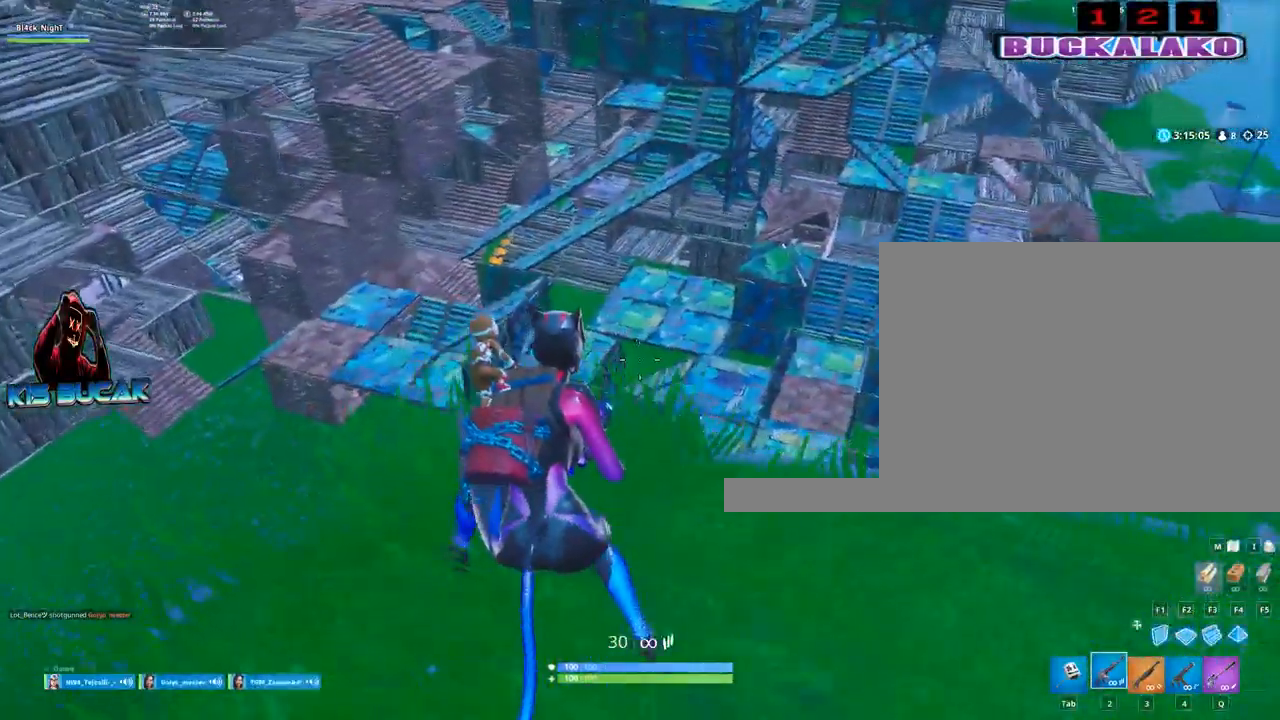
{"keys": ["d"], "mouse": [], "mouse_move": "left", "events": [[100, "s", "up"], [300, "w", "down"], [484, "w", "up"]]}
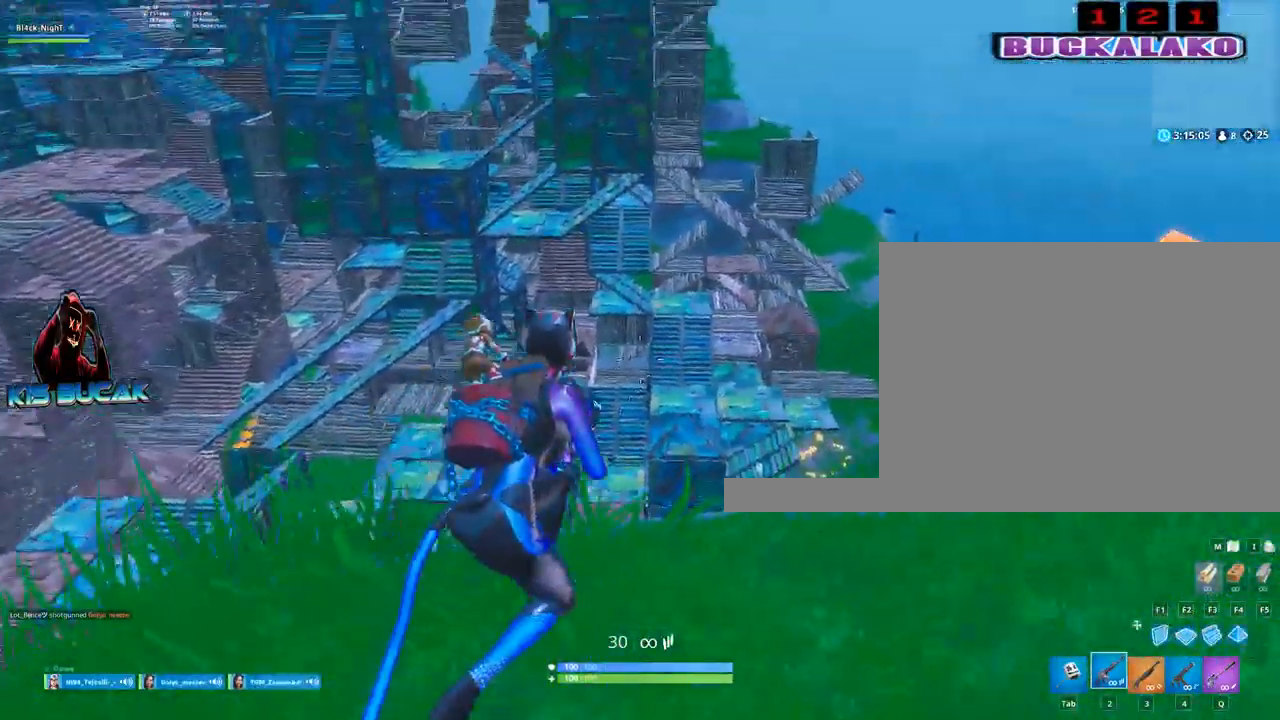
{"keys": ["s"], "mouse": [], "mouse_move": "still", "events": [[167, "s", "down"], [267, "d", "up"]]}
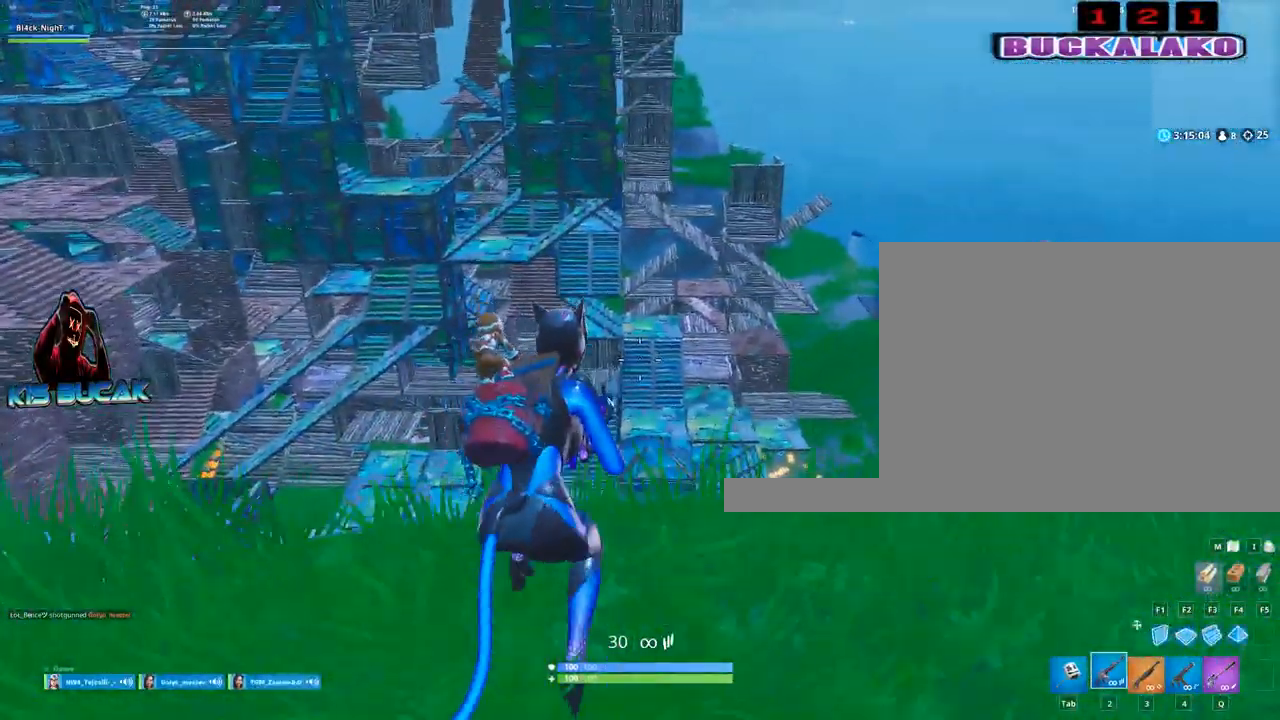
{"keys": ["s"], "mouse": [], "mouse_move": "up", "events": [[134, "d", "down"], [234, "s", "up"], [417, "s", "down"], [467, "d", "up"]]}